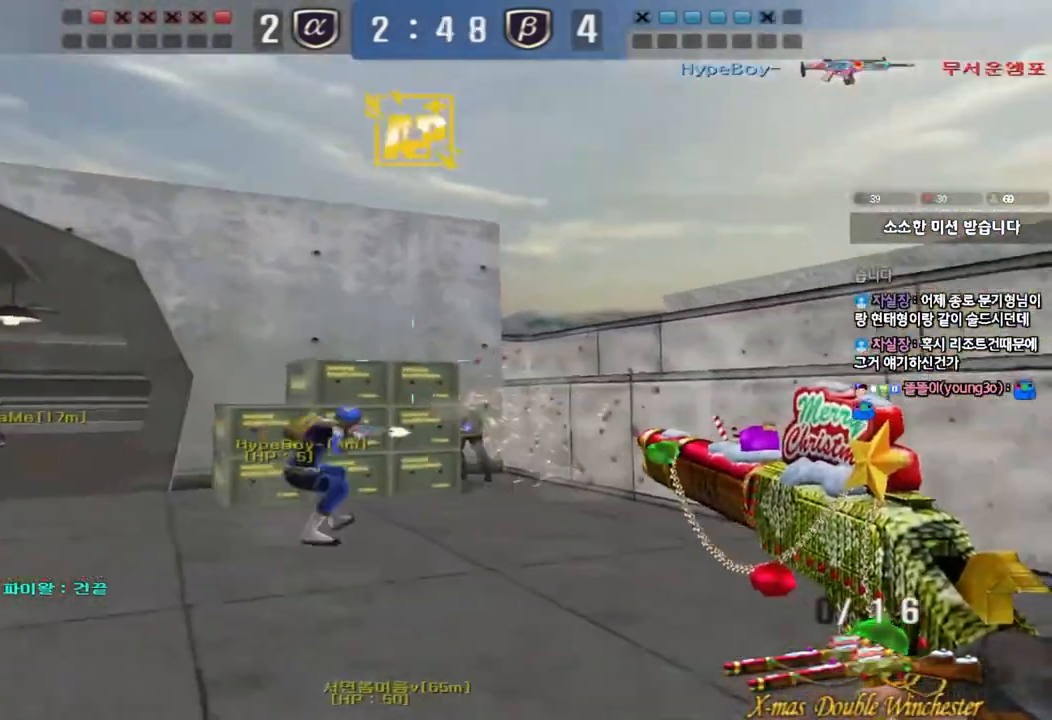
Gameplay with keyboard; each line is a JSON object with the keys held at the frame after it. "events" lists presses ("down") and releases ("up") of "a", "ctrl", "d", "e", "f", "q", "r", "s", "shift", "space", "tab" and "w" between this image and that frame as [ms after this image, input, new state], when the widget could be followed in between. No other keys are recorded. Mouse input is not recorded.
{"keys": ["a", "r", "w"], "events": [[167, "a", "up"], [217, "d", "down"], [383, "d", "up"], [417, "a", "down"], [483, "r", "down"]]}
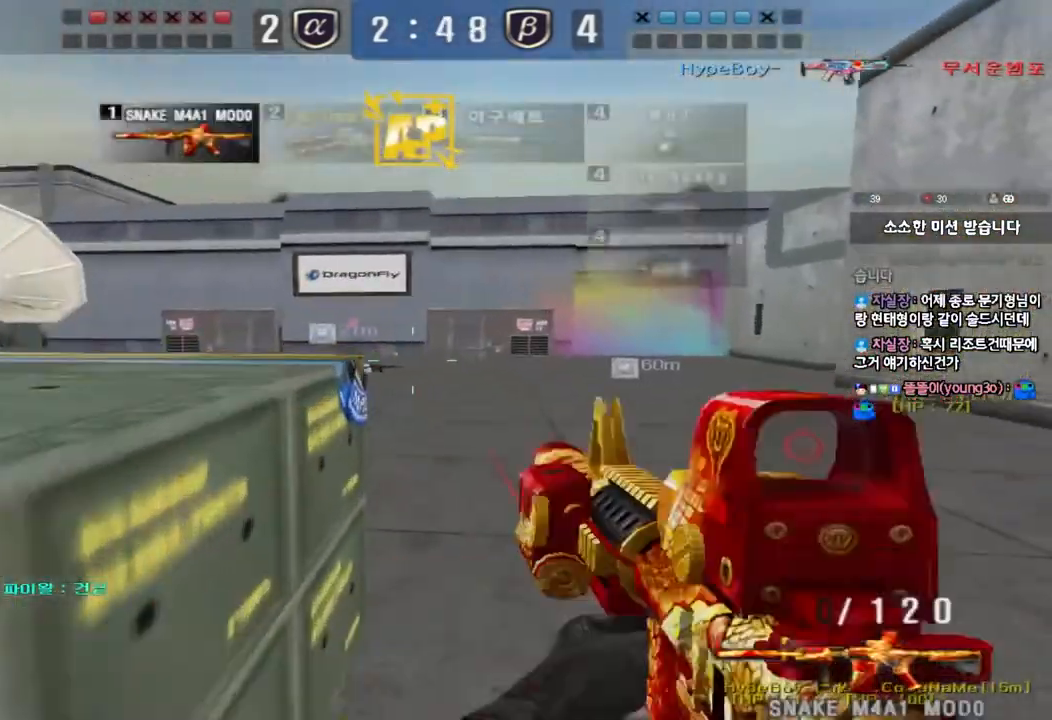
{"keys": ["d", "w"], "events": [[50, "a", "up"], [50, "r", "up"], [100, "ctrl", "down"], [133, "d", "down"], [183, "ctrl", "up"], [400, "w", "up"], [417, "d", "up"], [450, "d", "down"], [467, "w", "down"]]}
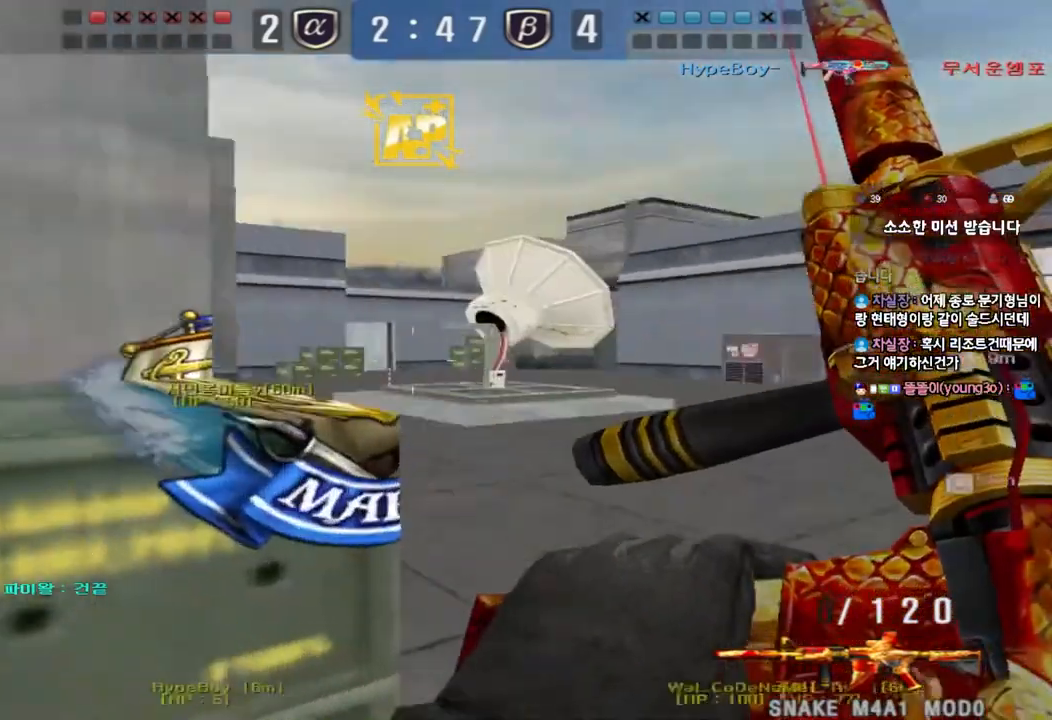
{"keys": ["ctrl"], "events": [[100, "d", "up"], [100, "w", "up"], [117, "ctrl", "down"], [167, "a", "down"], [183, "ctrl", "up"], [183, "w", "down"], [450, "ctrl", "down"], [467, "w", "up"], [483, "a", "up"]]}
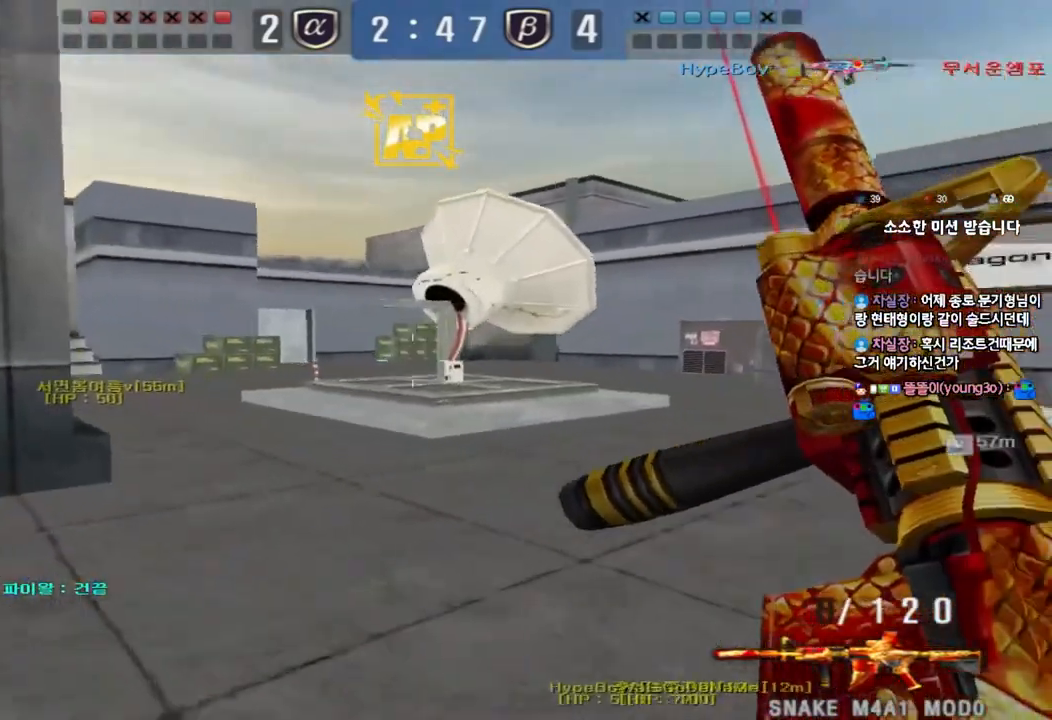
{"keys": ["a", "ctrl", "w"], "events": [[67, "ctrl", "up"], [83, "w", "down"], [100, "a", "down"], [500, "ctrl", "down"]]}
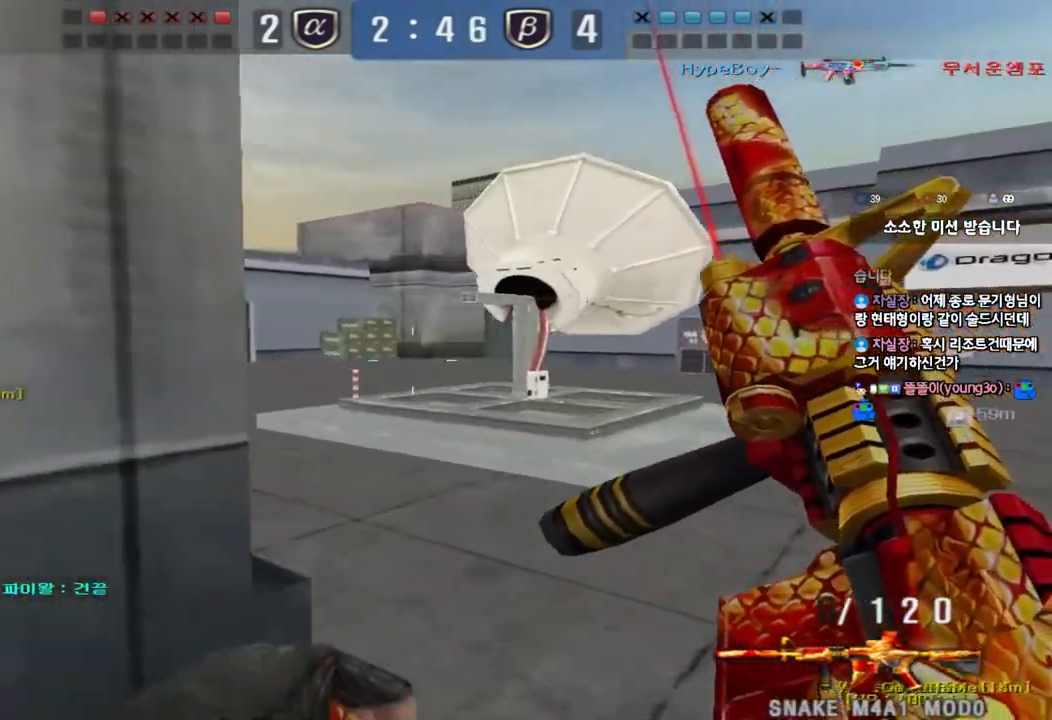
{"keys": ["a", "w"], "events": [[17, "w", "up"], [33, "a", "up"], [117, "ctrl", "up"], [117, "w", "down"], [133, "a", "down"], [350, "ctrl", "down"], [367, "w", "up"], [383, "a", "up"], [450, "ctrl", "up"], [467, "w", "down"], [483, "a", "down"]]}
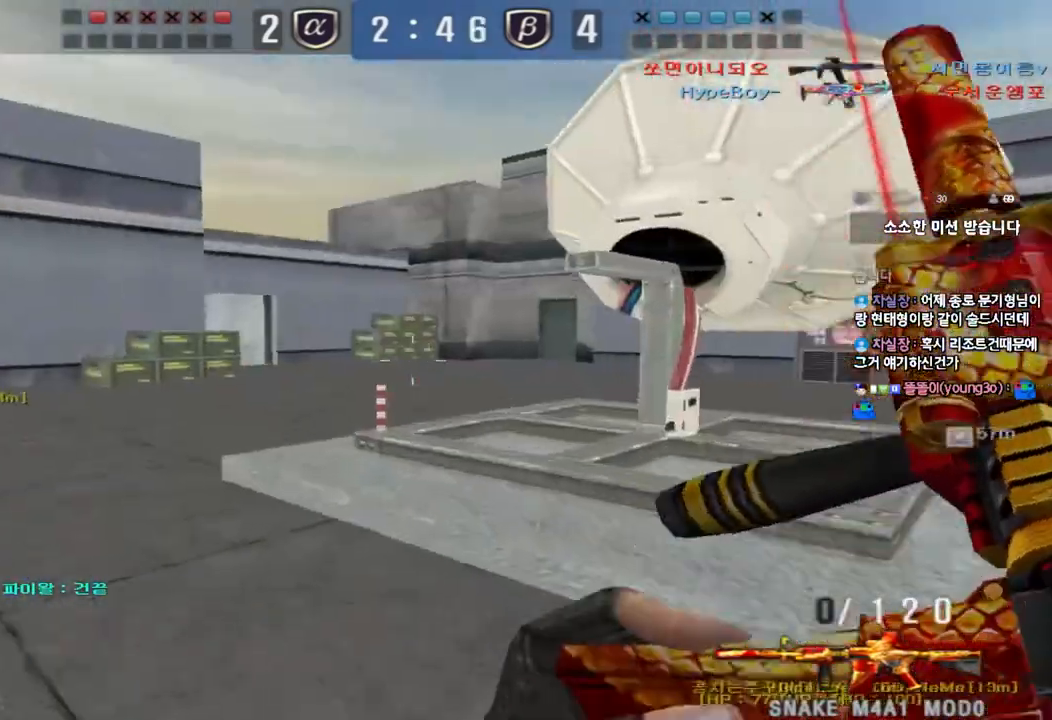
{"keys": ["a", "w"], "events": [[233, "ctrl", "down"], [250, "w", "up"], [267, "a", "up"], [333, "a", "down"], [333, "w", "down"], [350, "ctrl", "up"]]}
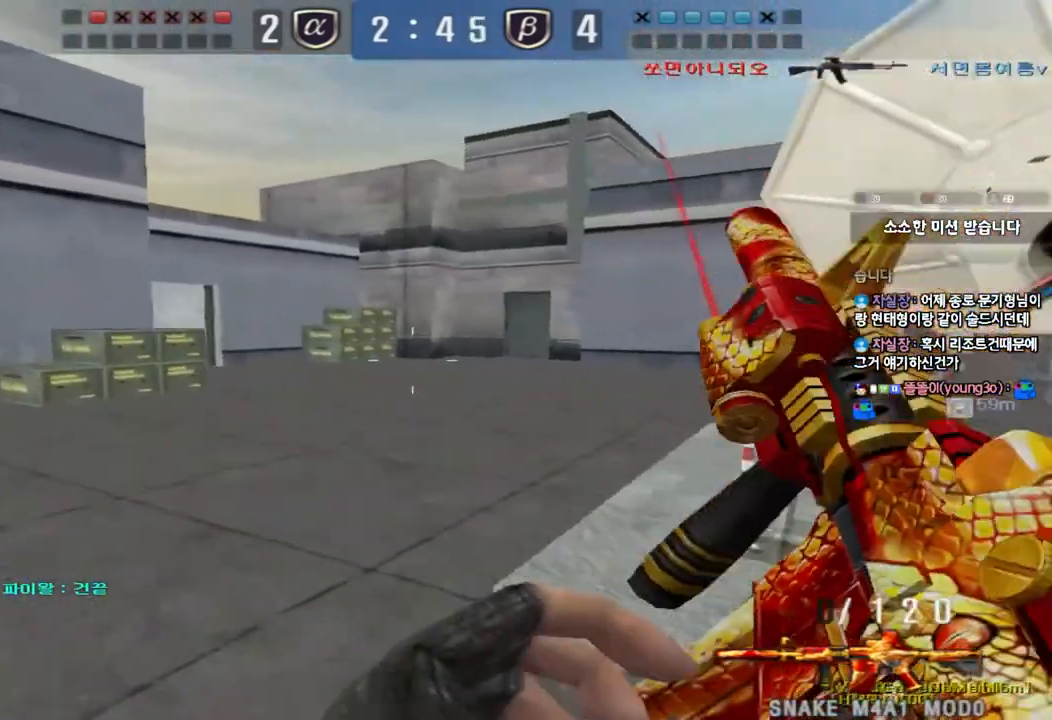
{"keys": ["d", "tab", "w"], "events": [[50, "ctrl", "down"], [50, "w", "up"], [83, "a", "up"], [150, "d", "down"], [150, "w", "down"], [167, "ctrl", "up"], [167, "tab", "down"], [367, "ctrl", "down"], [367, "d", "up"], [367, "w", "up"], [450, "d", "down"], [450, "w", "down"], [467, "ctrl", "up"]]}
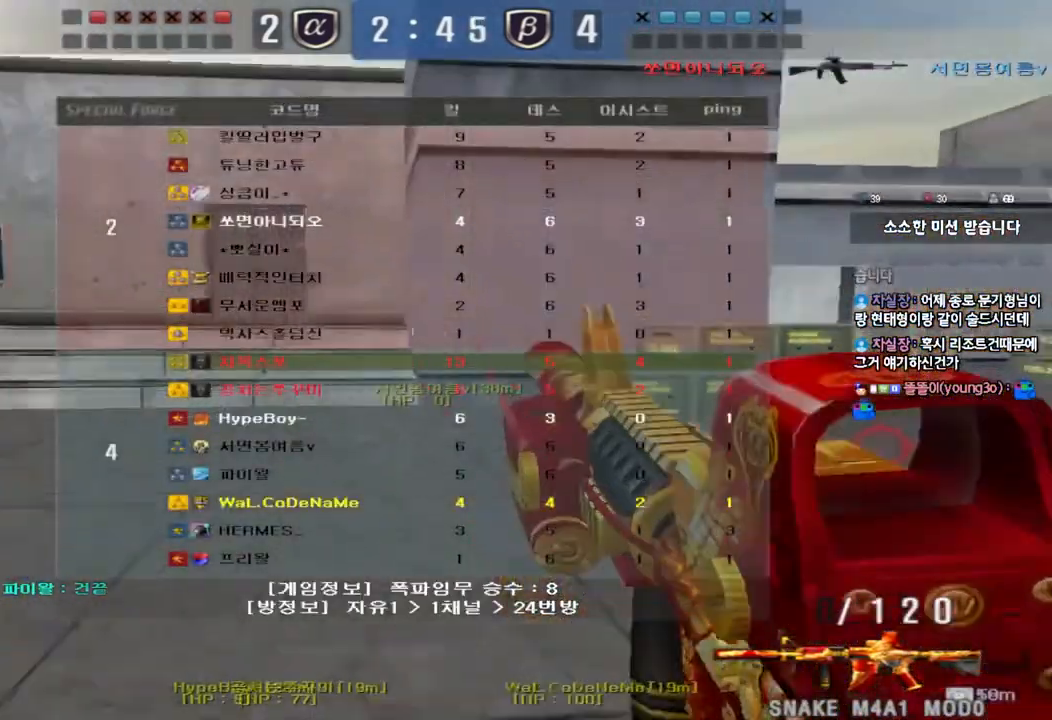
{"keys": ["ctrl", "d", "w"], "events": [[183, "ctrl", "down"], [183, "d", "up"], [183, "w", "up"], [217, "tab", "up"], [283, "ctrl", "up"], [283, "d", "down"], [283, "w", "down"], [500, "ctrl", "down"]]}
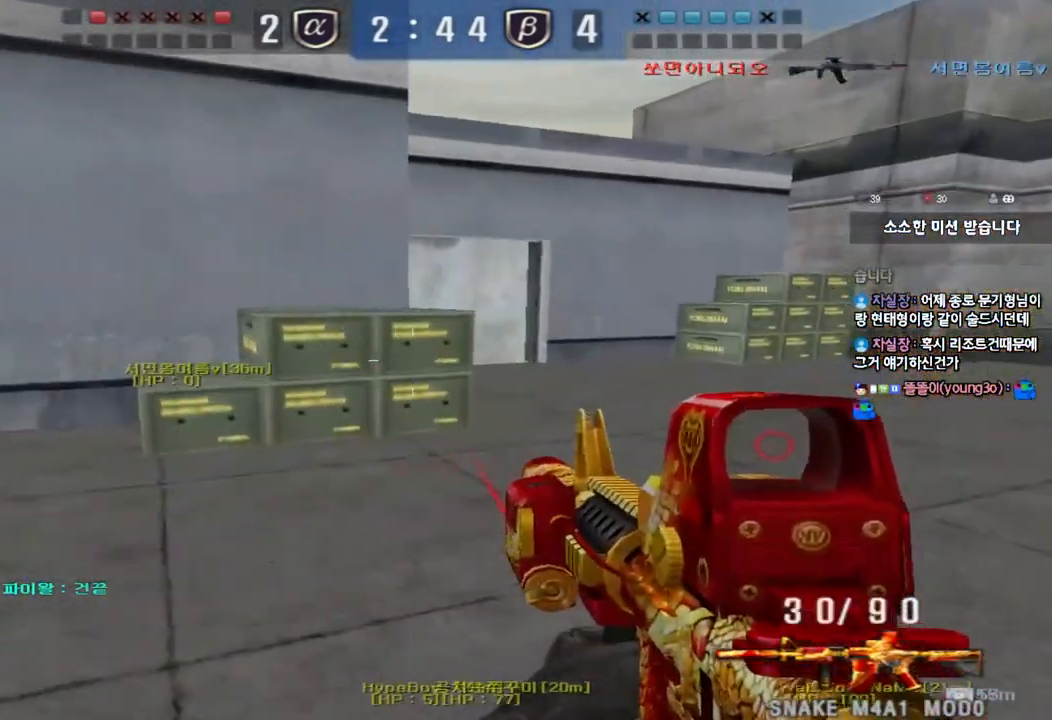
{"keys": ["d", "w"], "events": [[17, "d", "up"], [17, "w", "up"], [83, "ctrl", "up"], [100, "d", "down"], [100, "w", "down"], [283, "shift", "down"], [300, "d", "up"], [300, "w", "up"], [400, "d", "down"], [400, "shift", "up"], [400, "w", "down"]]}
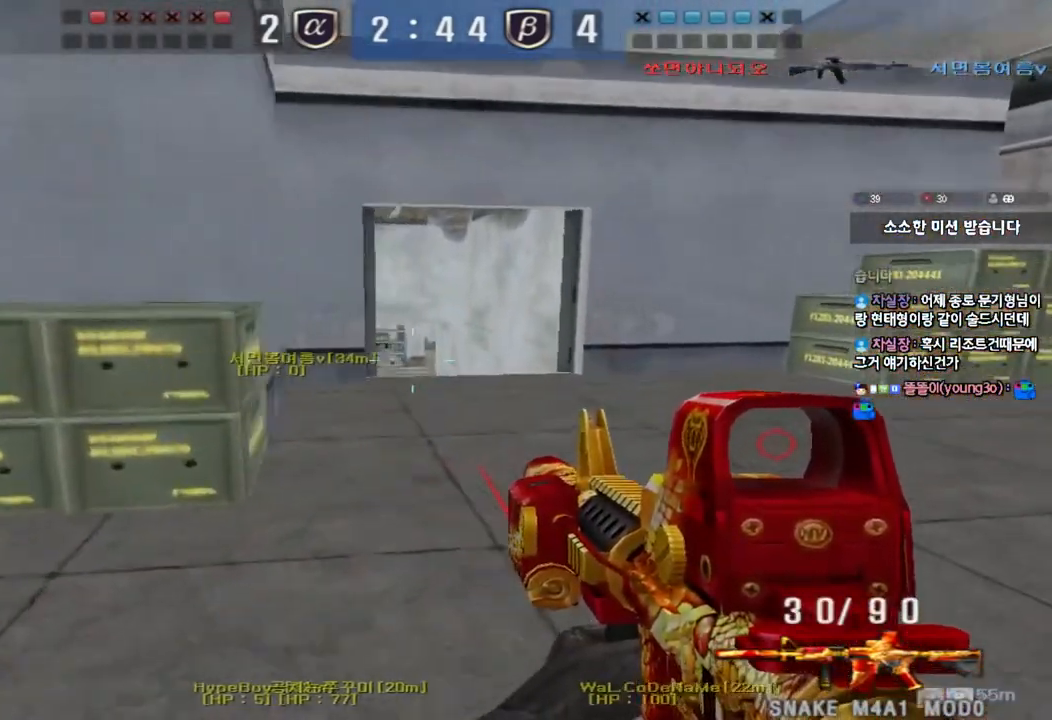
{"keys": ["shift"], "events": [[133, "d", "up"], [133, "shift", "down"], [133, "w", "up"]]}
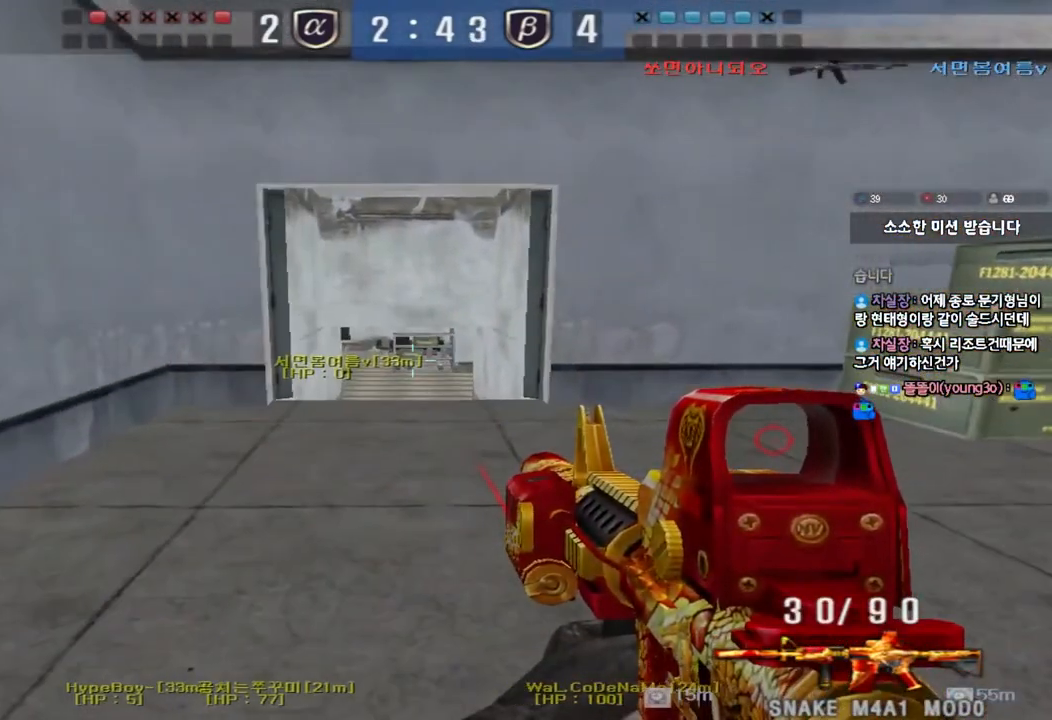
{"keys": [], "events": [[233, "shift", "up"], [250, "d", "down"], [250, "s", "down"], [467, "s", "up"], [483, "d", "up"]]}
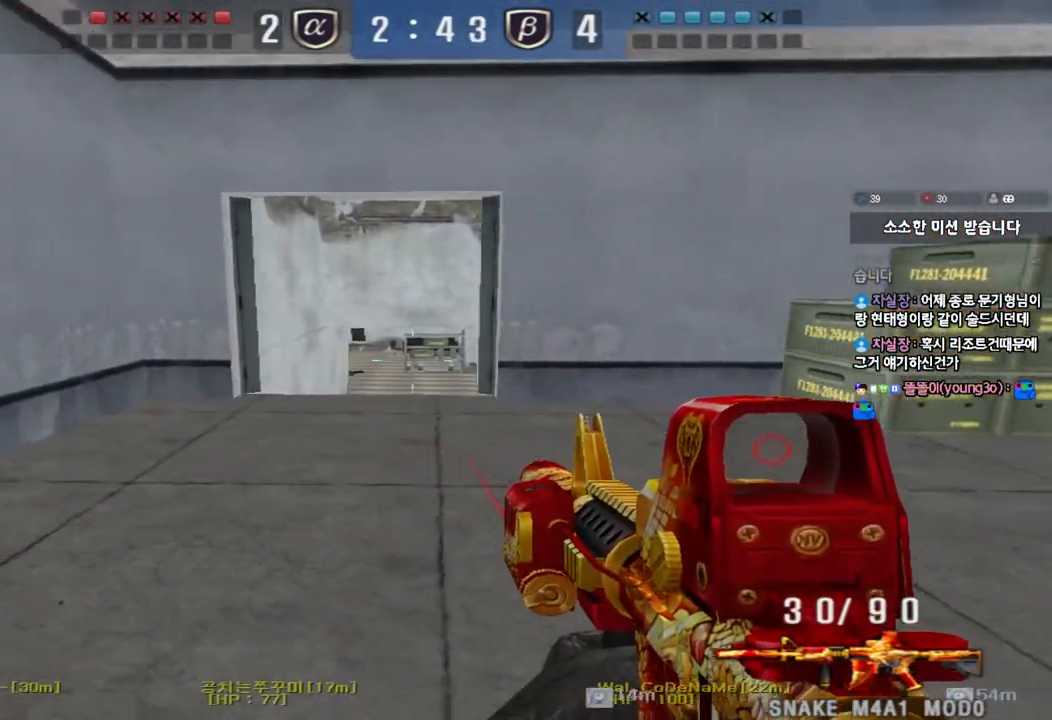
{"keys": ["shift"], "events": [[67, "d", "down"], [133, "d", "up"], [217, "shift", "down"]]}
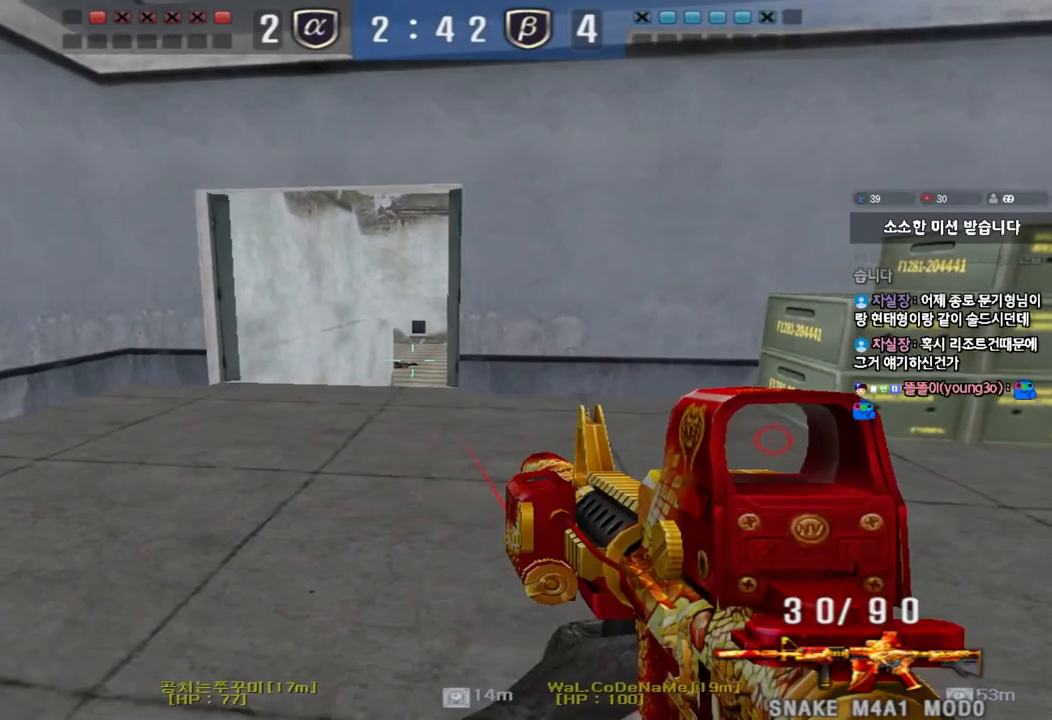
{"keys": ["a"], "events": [[17, "s", "down"], [33, "a", "down"], [83, "shift", "up"], [283, "s", "up"]]}
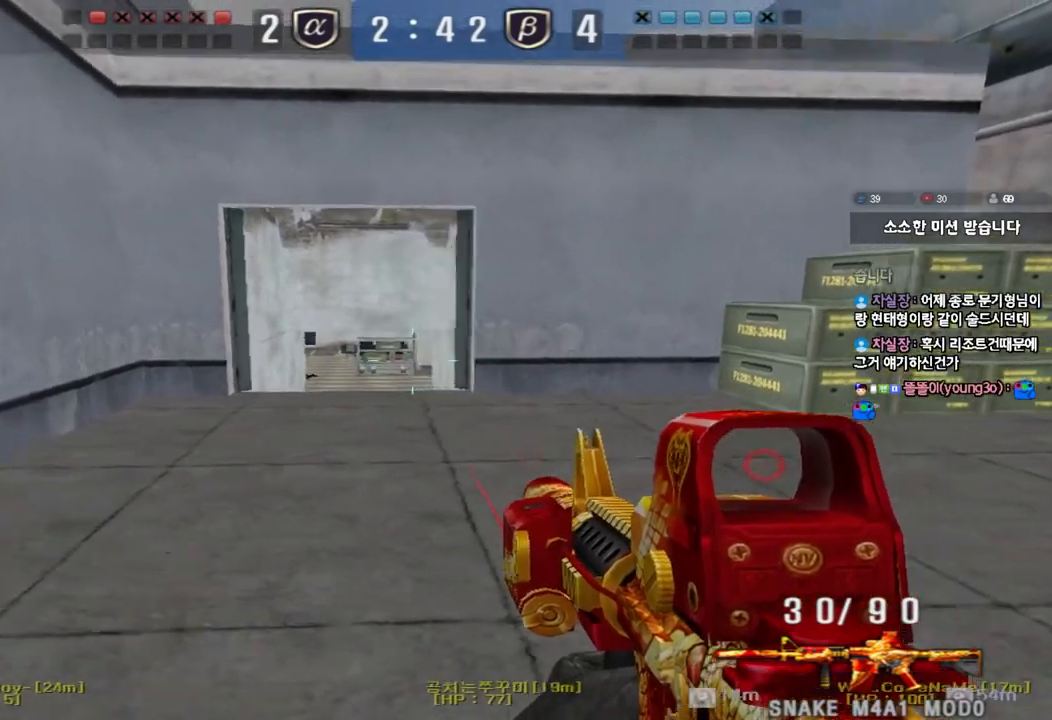
{"keys": ["a", "s", "shift"], "events": [[117, "s", "down"], [183, "shift", "down"]]}
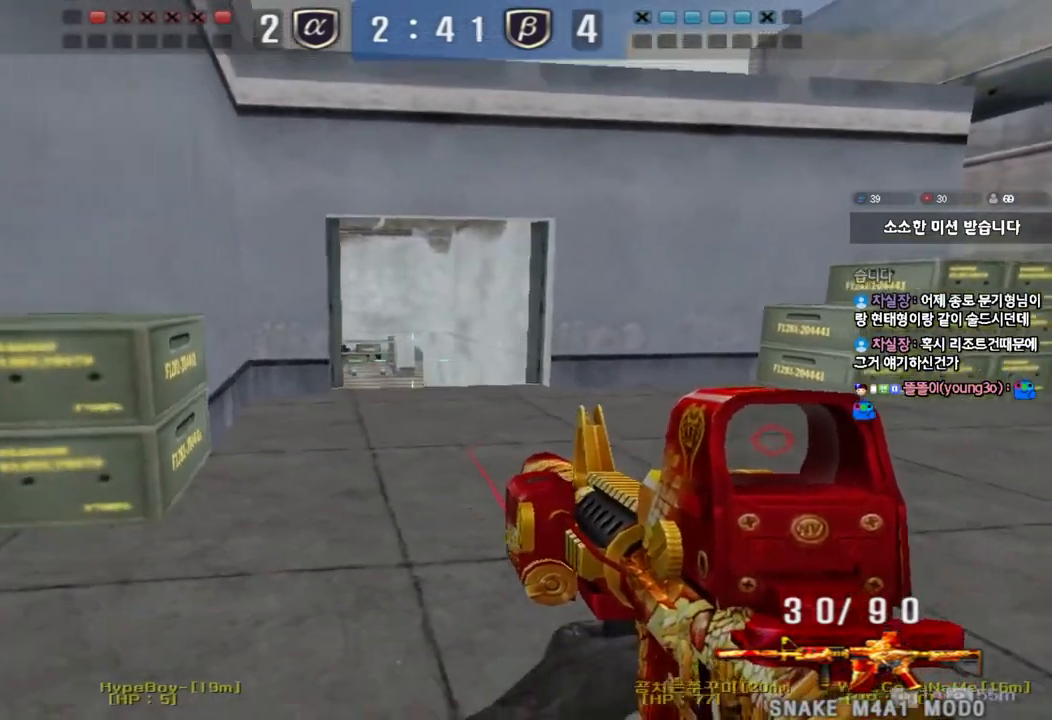
{"keys": ["shift"], "events": [[133, "s", "up"], [150, "a", "up"]]}
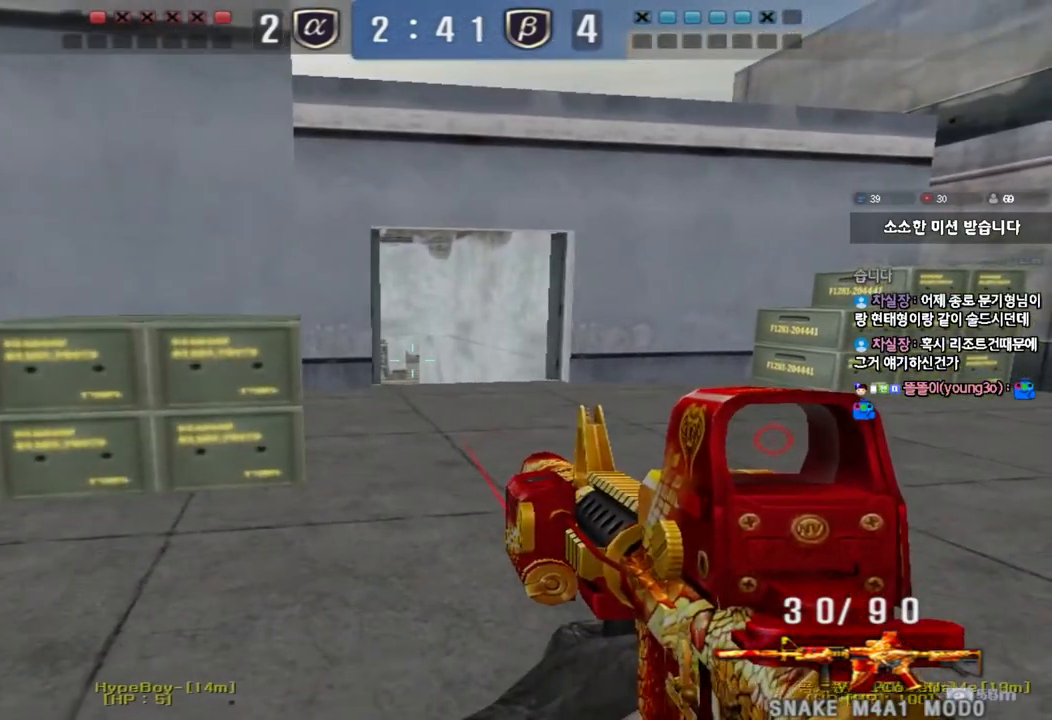
{"keys": ["d", "shift", "w"], "events": [[333, "w", "down"], [350, "d", "down"], [350, "shift", "up"], [483, "shift", "down"]]}
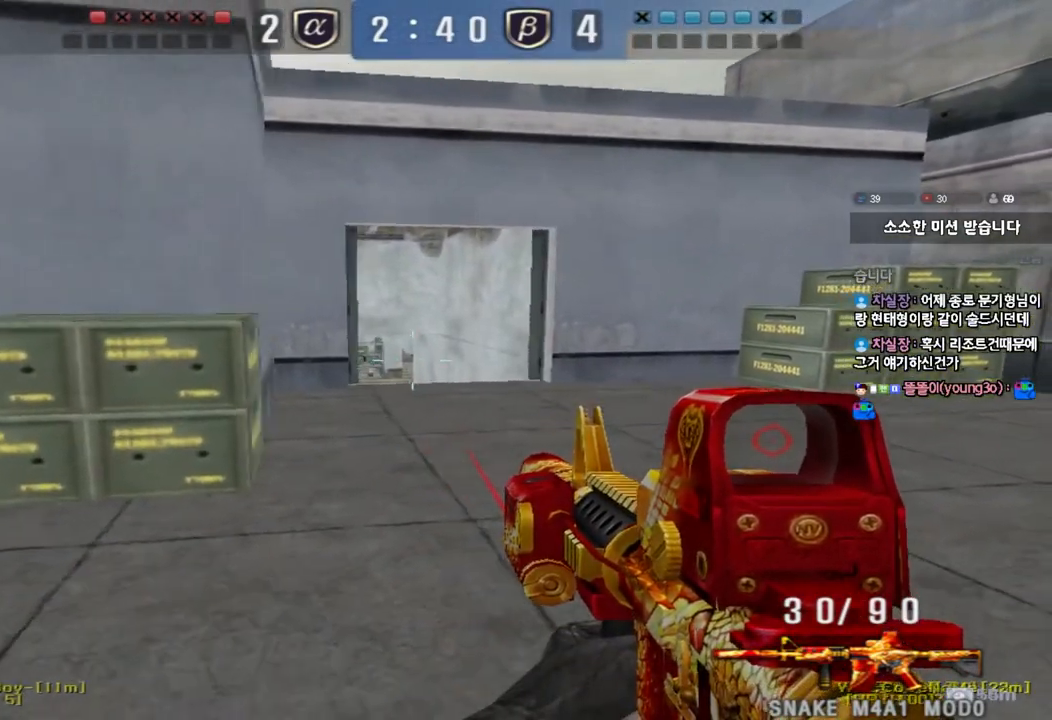
{"keys": ["a", "ctrl"], "events": [[67, "shift", "up"], [183, "d", "up"], [200, "shift", "down"], [217, "a", "down"], [300, "shift", "up"], [483, "w", "up"], [500, "ctrl", "down"]]}
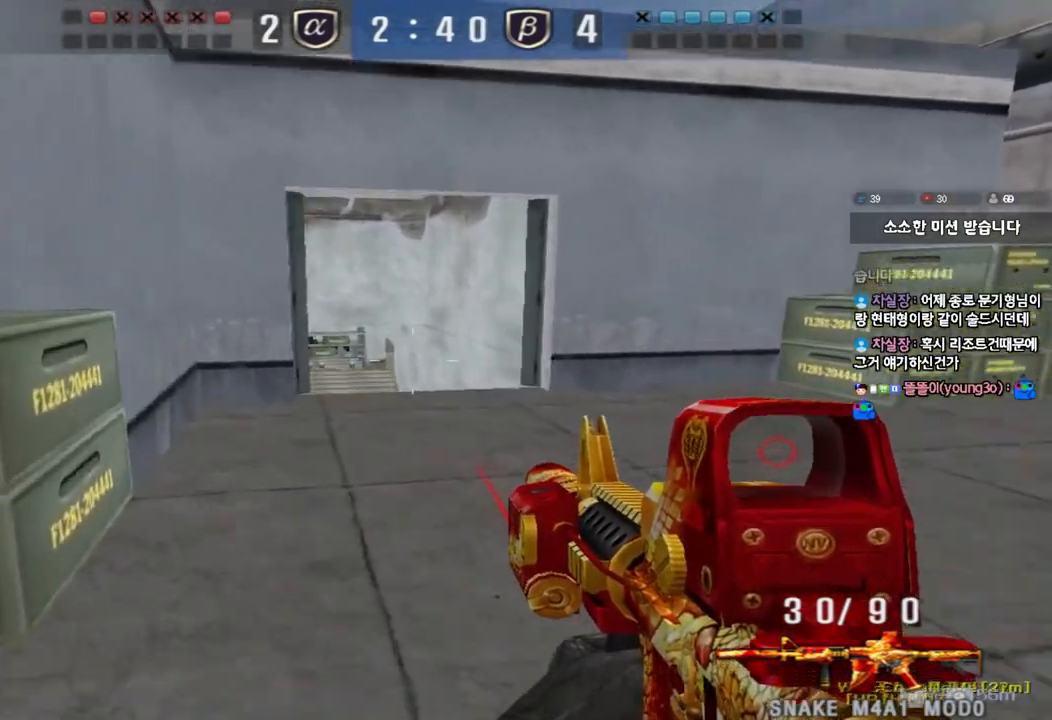
{"keys": ["d", "w"], "events": [[17, "a", "up"], [83, "w", "down"], [100, "d", "down"], [133, "ctrl", "up"], [350, "ctrl", "down"], [350, "d", "up"], [367, "w", "up"], [450, "d", "down"], [450, "w", "down"], [467, "ctrl", "up"]]}
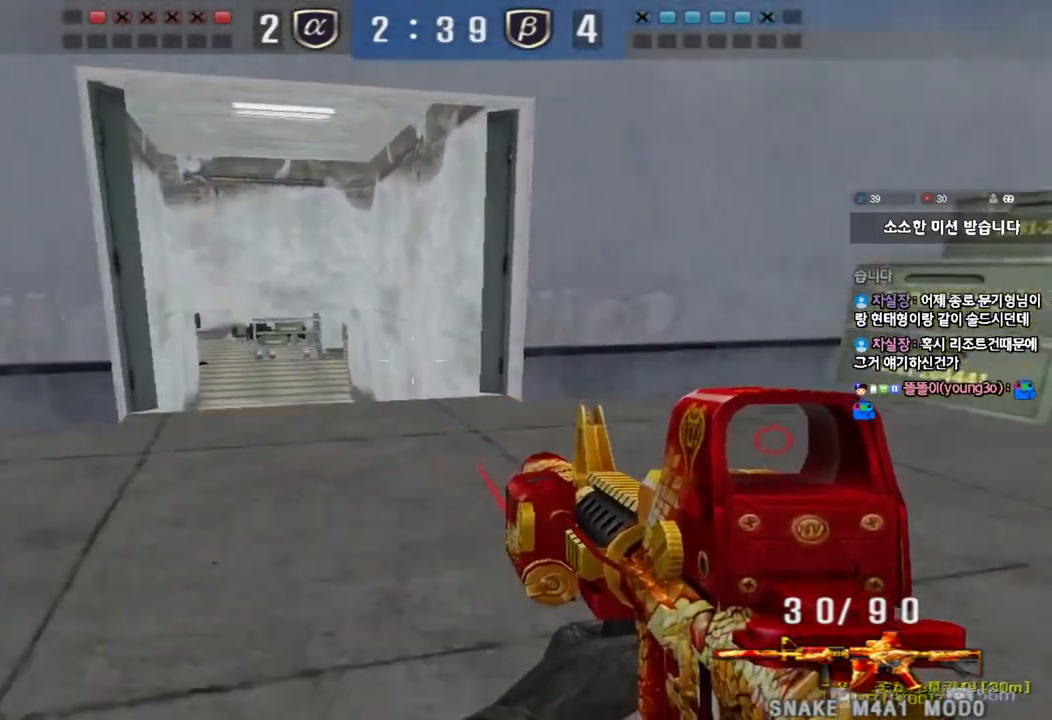
{"keys": ["d", "shift", "tab", "w"], "events": [[133, "ctrl", "down"], [133, "d", "up"], [133, "w", "up"], [217, "d", "down"], [217, "tab", "down"], [217, "w", "down"], [250, "ctrl", "up"], [433, "shift", "down"]]}
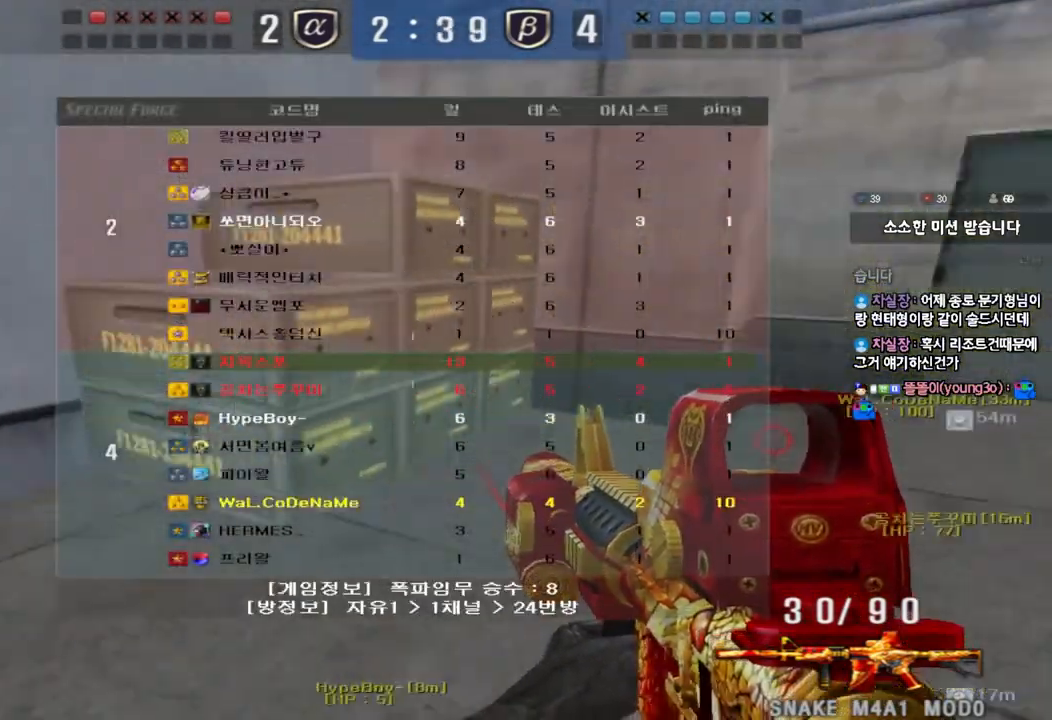
{"keys": ["tab"], "events": [[100, "w", "up"], [117, "d", "up"], [117, "tab", "up"], [167, "shift", "up"], [433, "tab", "down"]]}
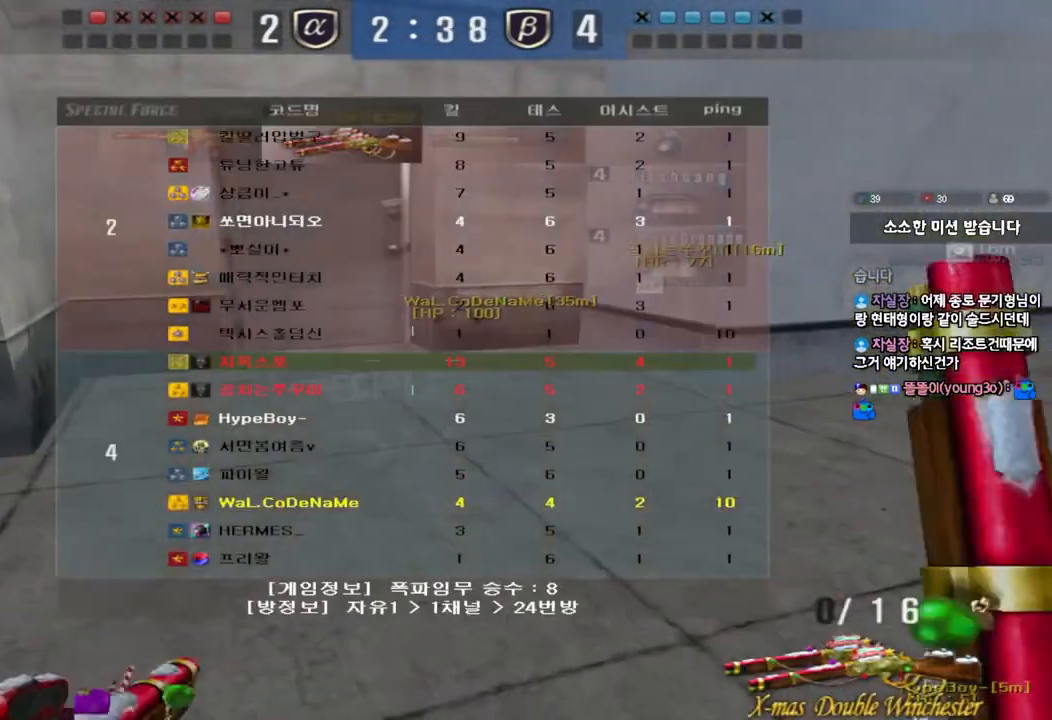
{"keys": ["r", "tab"], "events": [[117, "r", "down"], [217, "r", "up"], [300, "r", "down"], [383, "r", "up"], [483, "r", "down"]]}
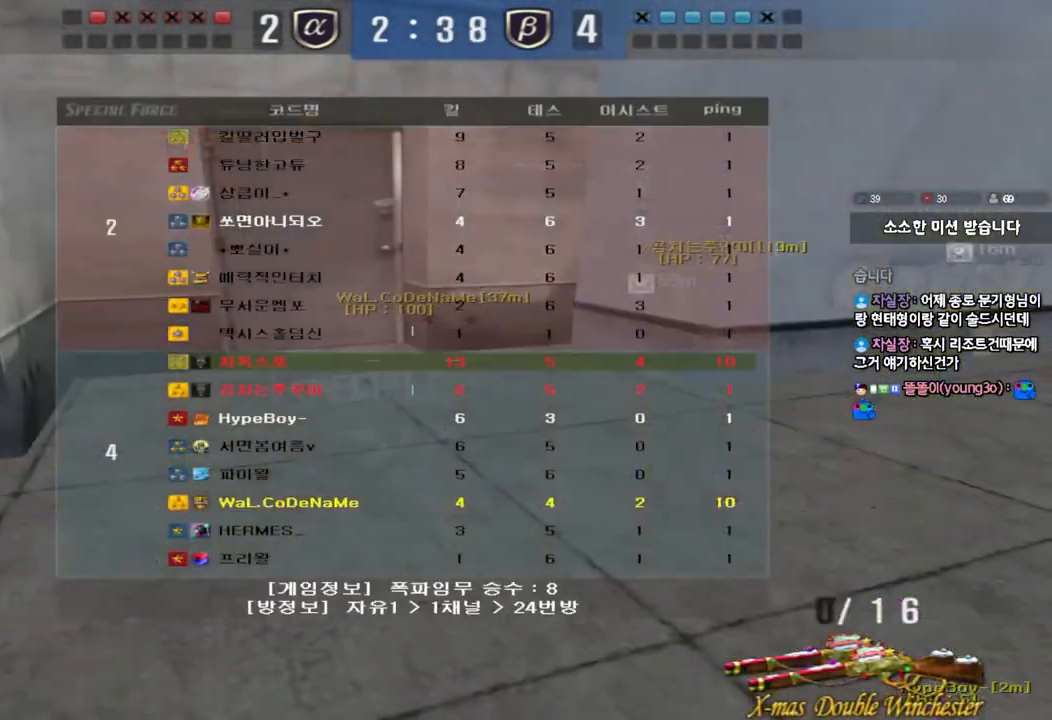
{"keys": ["a", "shift", "w"], "events": [[50, "r", "up"], [100, "tab", "up"], [367, "a", "down"], [383, "w", "down"], [417, "shift", "down"]]}
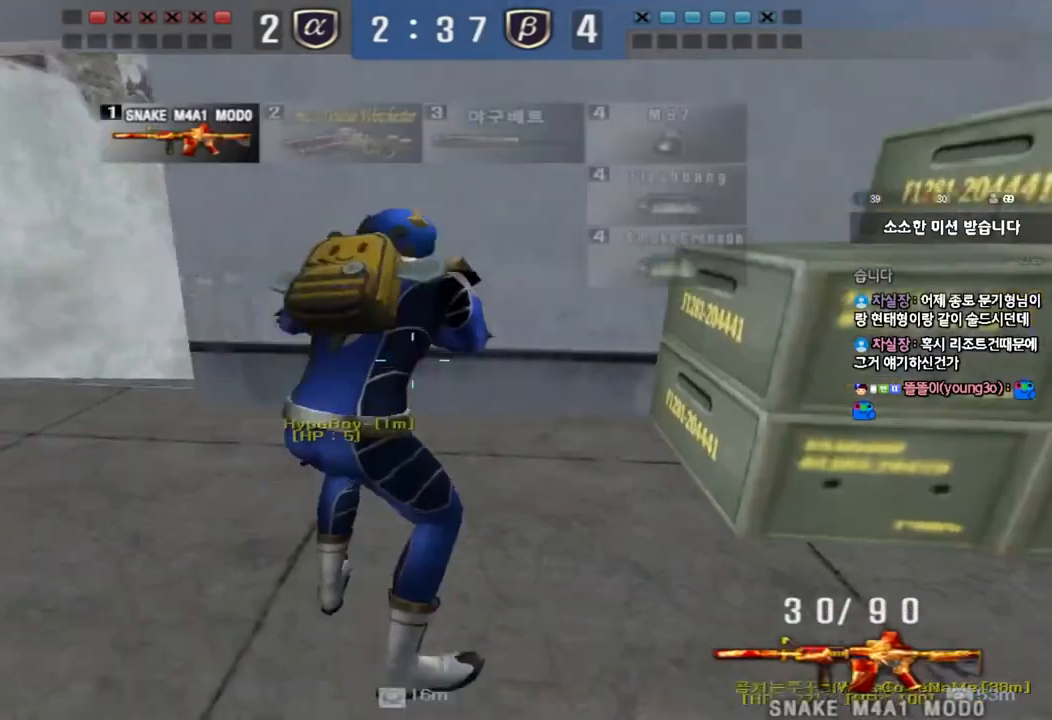
{"keys": ["a", "w"], "events": [[17, "shift", "up"], [300, "ctrl", "down"], [317, "w", "up"], [333, "a", "up"], [417, "ctrl", "up"], [433, "a", "down"], [433, "w", "down"]]}
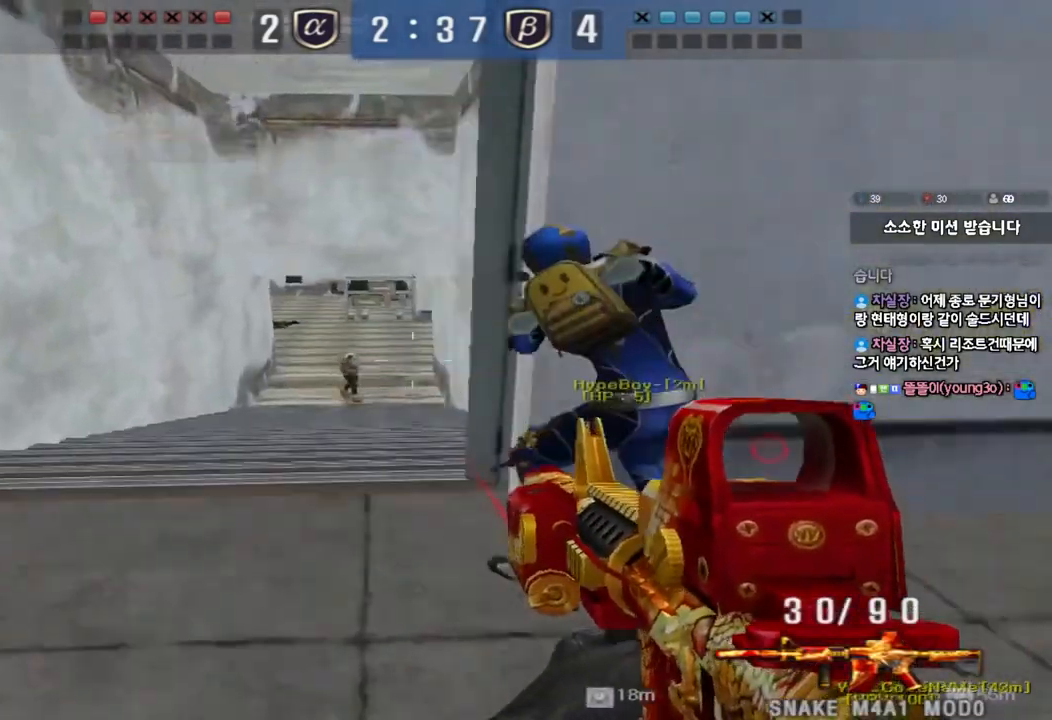
{"keys": ["ctrl"], "events": [[167, "ctrl", "down"], [167, "w", "up"], [183, "a", "up"]]}
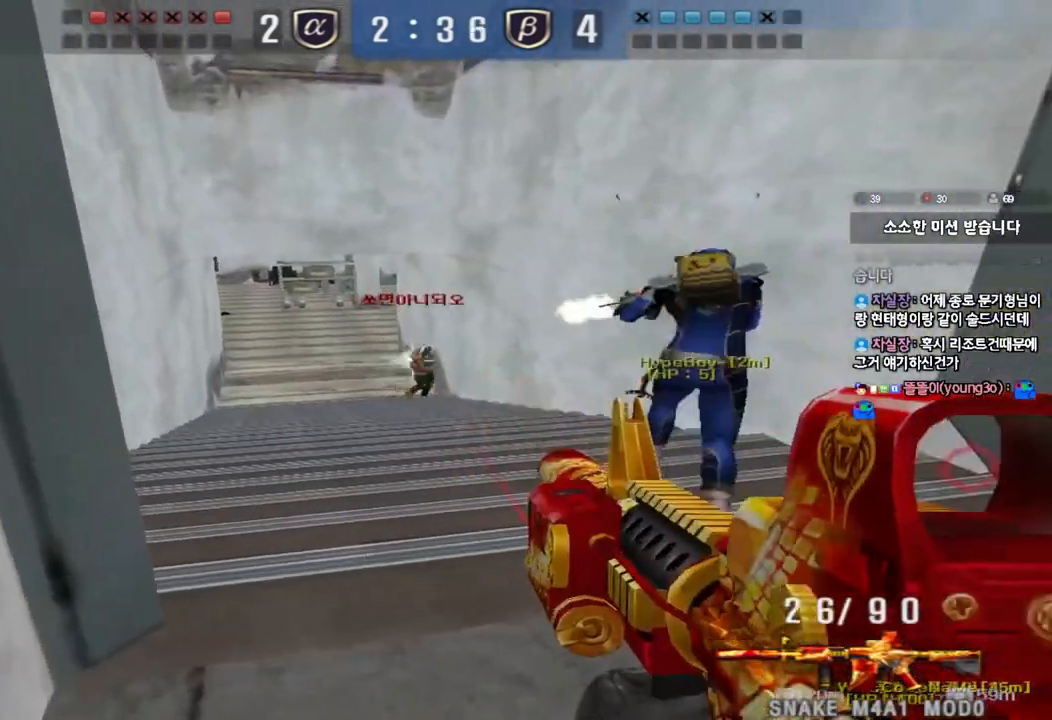
{"keys": ["d", "w"], "events": [[300, "w", "down"], [317, "ctrl", "up"], [317, "d", "down"]]}
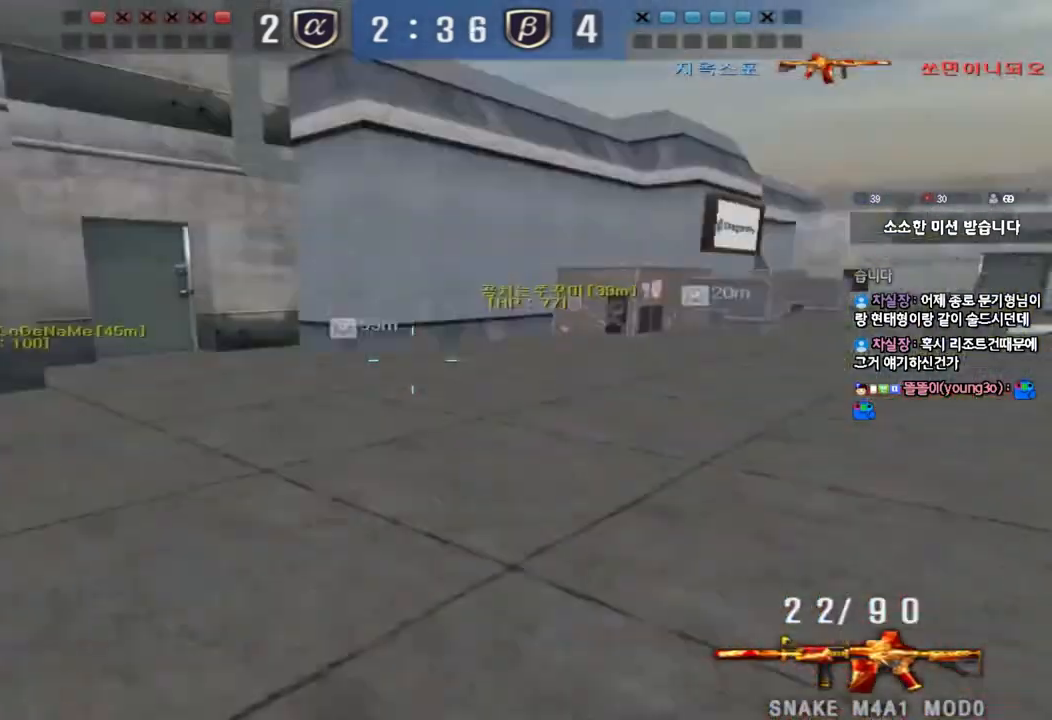
{"keys": [], "events": [[183, "ctrl", "down"], [183, "d", "up"], [200, "w", "up"], [217, "space", "down"], [350, "ctrl", "up"], [367, "space", "up"]]}